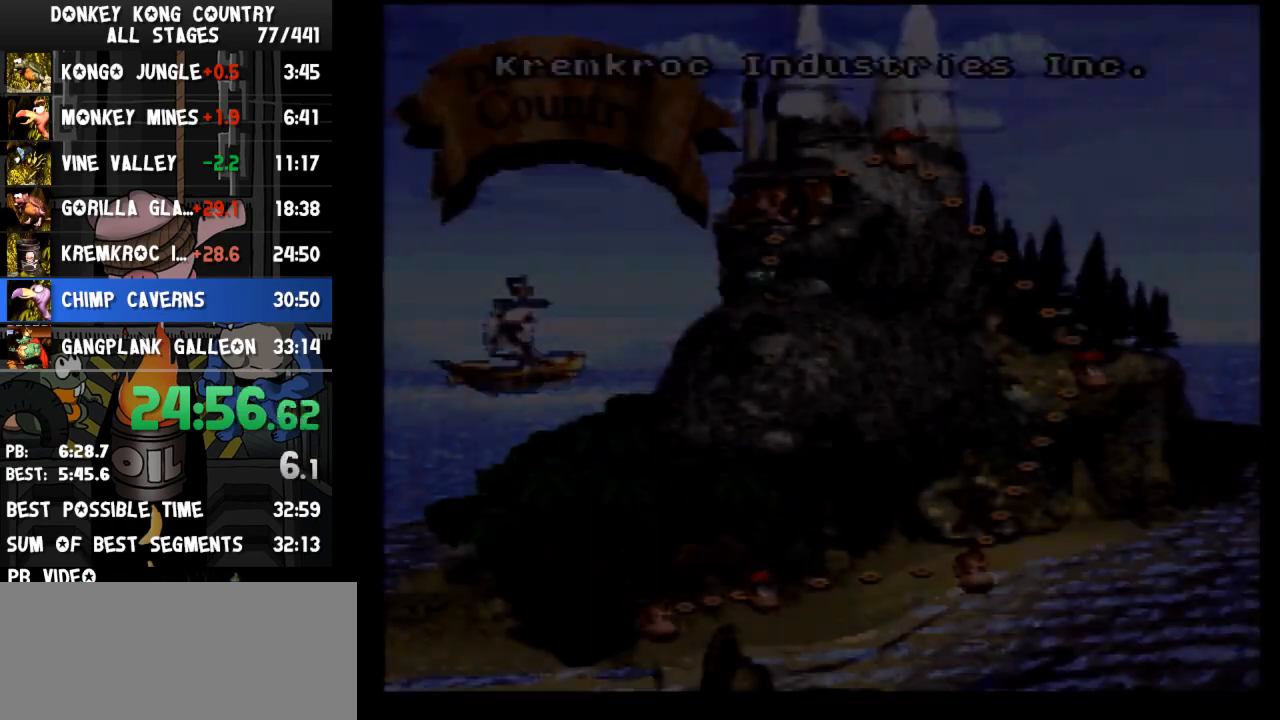
Gameplay with a controller (Nintendo layout); each line is a JSON object with the inputs held at the frame after it. "events" lists button and stick changes between this image and that frame as [ms after this image, input, new state], when the widget could be followed in between. Not read: L3 R3.
{"buttons": ["DPAD_DOWN"], "events": [[467, "DPAD_DOWN", "down"]]}
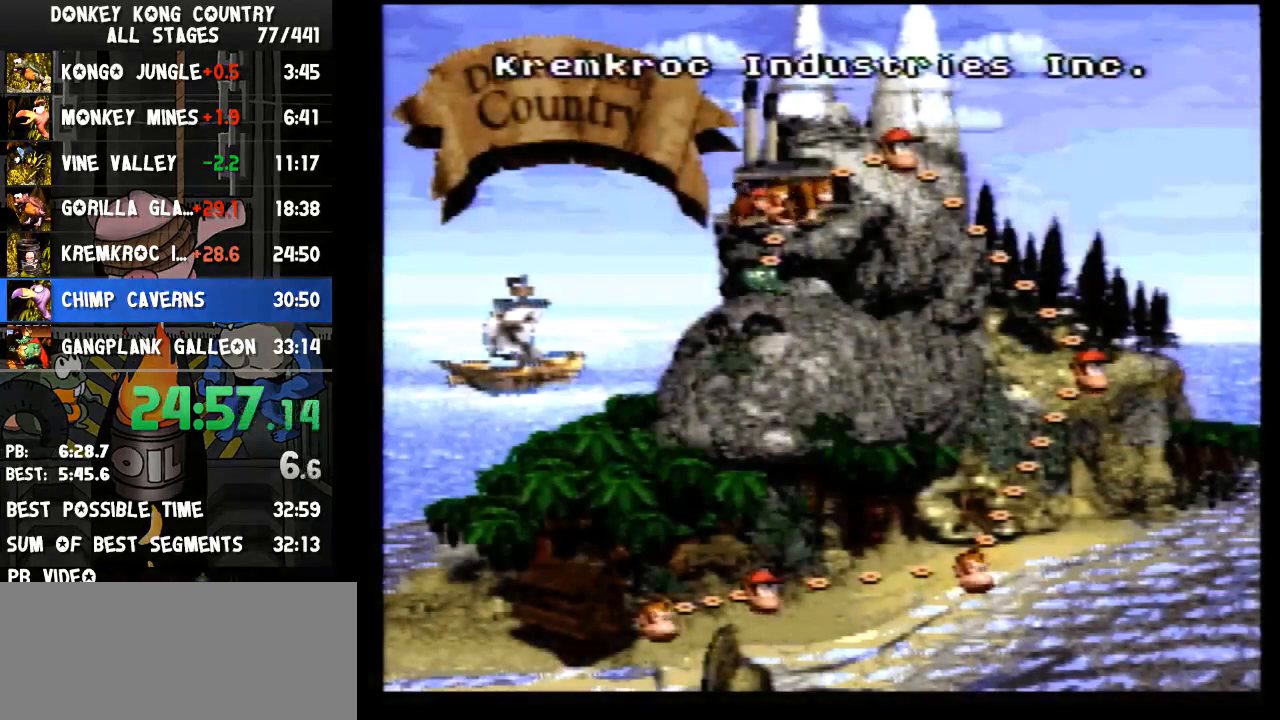
{"buttons": ["DPAD_DOWN"], "events": []}
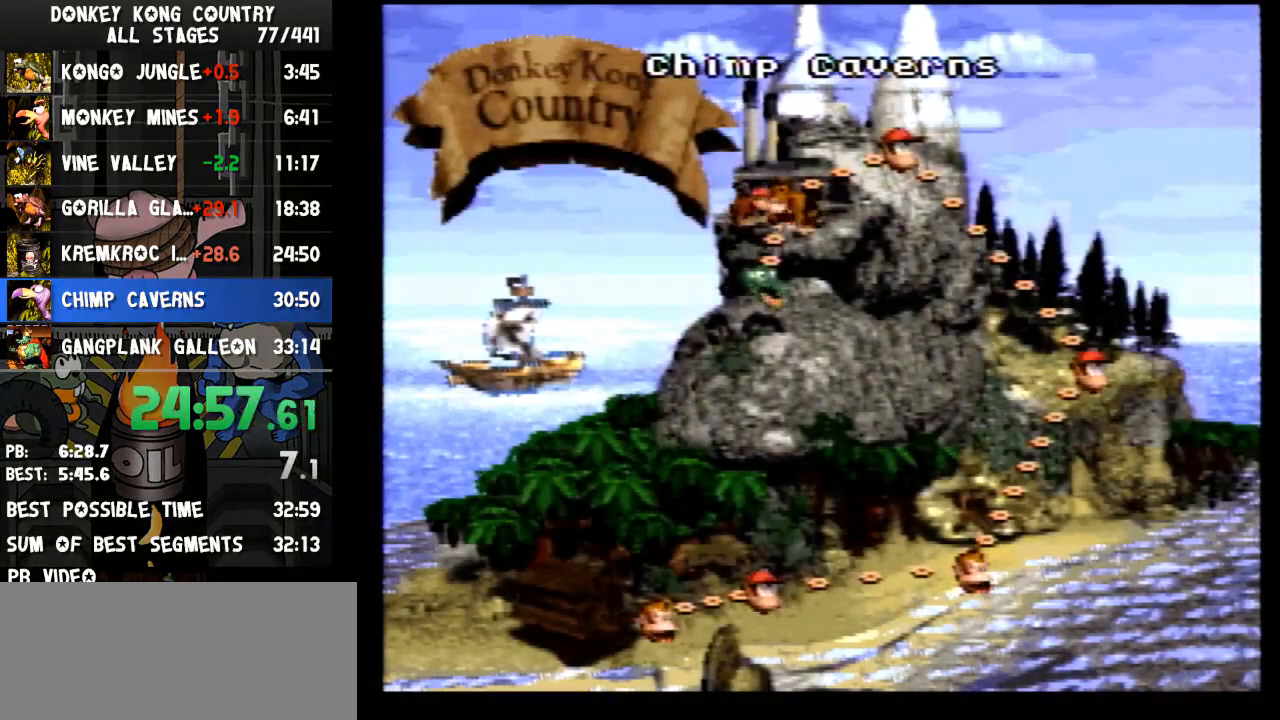
{"buttons": [], "events": [[167, "DPAD_DOWN", "up"]]}
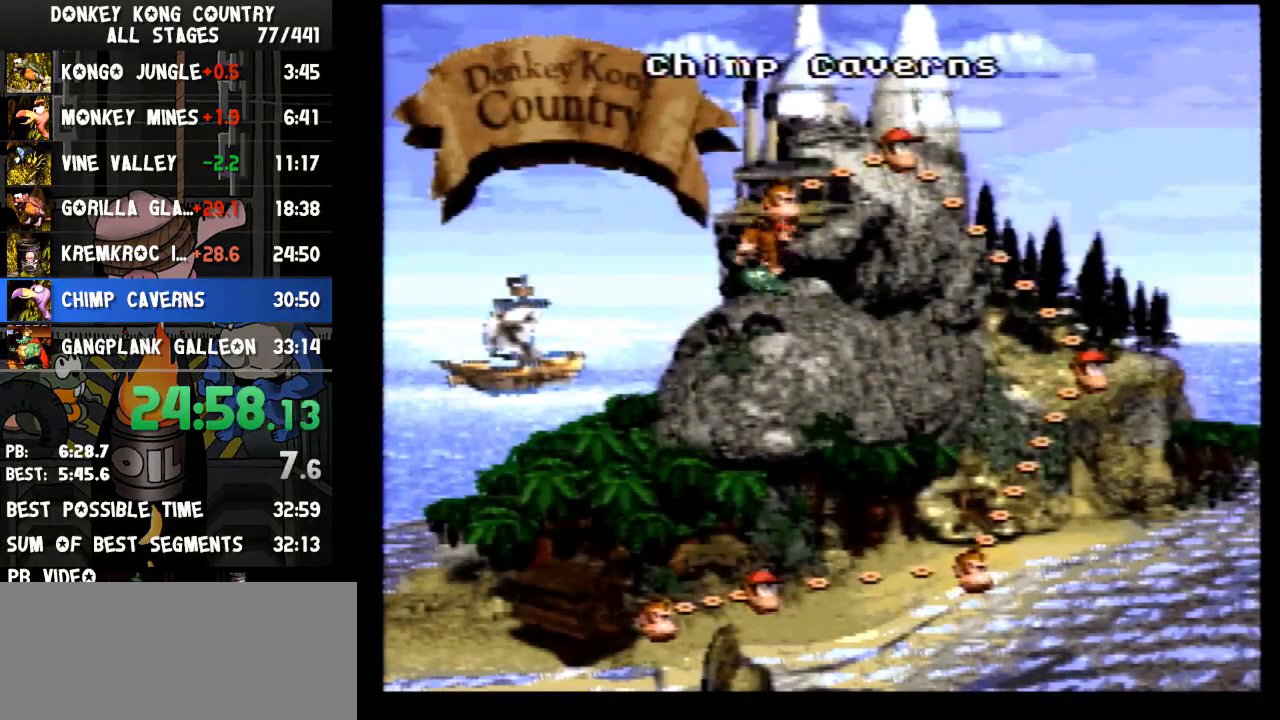
{"buttons": ["B"], "events": [[233, "B", "down"], [267, "A", "down"], [267, "B", "up"], [300, "A", "up"], [300, "B", "down"], [333, "A", "down"], [333, "B", "up"], [367, "A", "up"], [400, "B", "down"], [433, "A", "down"], [433, "B", "up"], [500, "A", "up"], [500, "B", "down"]]}
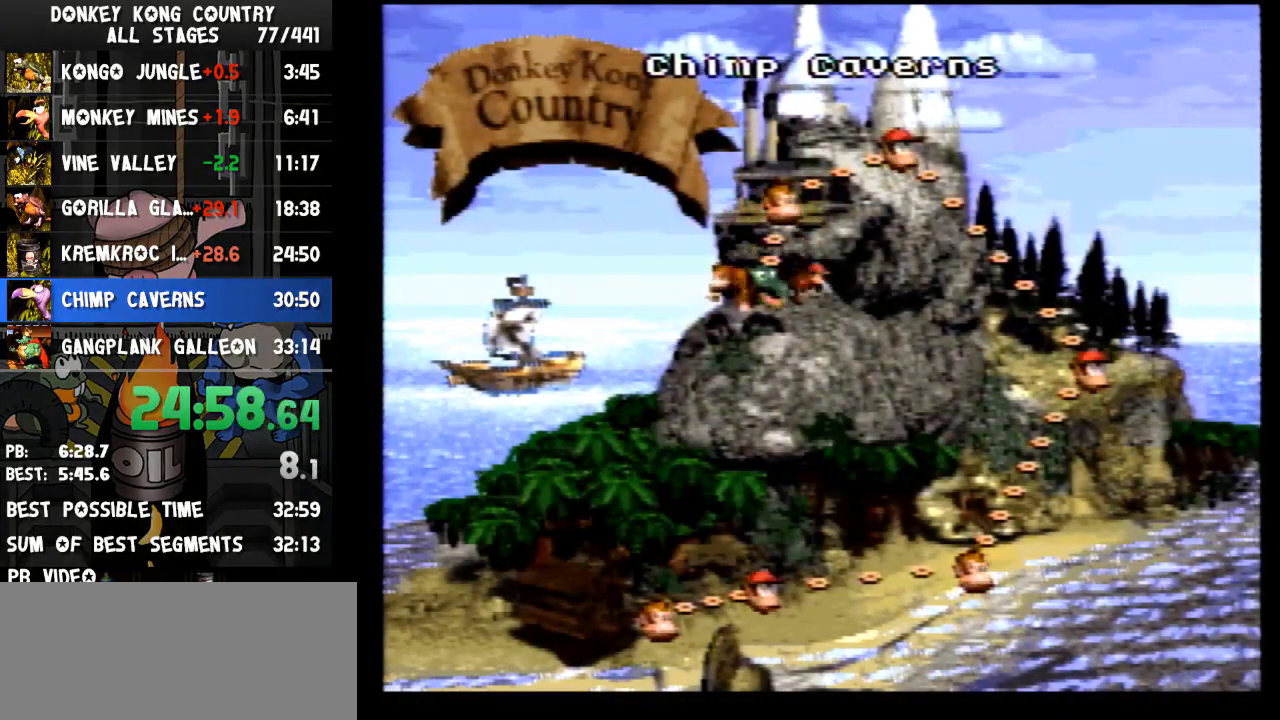
{"buttons": ["A"], "events": [[33, "A", "down"], [33, "B", "up"], [67, "A", "up"], [67, "B", "down"], [100, "A", "down"], [100, "B", "up"], [167, "A", "up"], [167, "B", "down"], [200, "A", "down"], [200, "B", "up"], [267, "A", "up"], [267, "B", "down"], [300, "A", "down"], [300, "B", "up"], [333, "A", "up"], [333, "B", "down"], [400, "A", "down"], [400, "B", "up"], [433, "A", "up"], [433, "B", "down"], [500, "A", "down"], [500, "B", "up"]]}
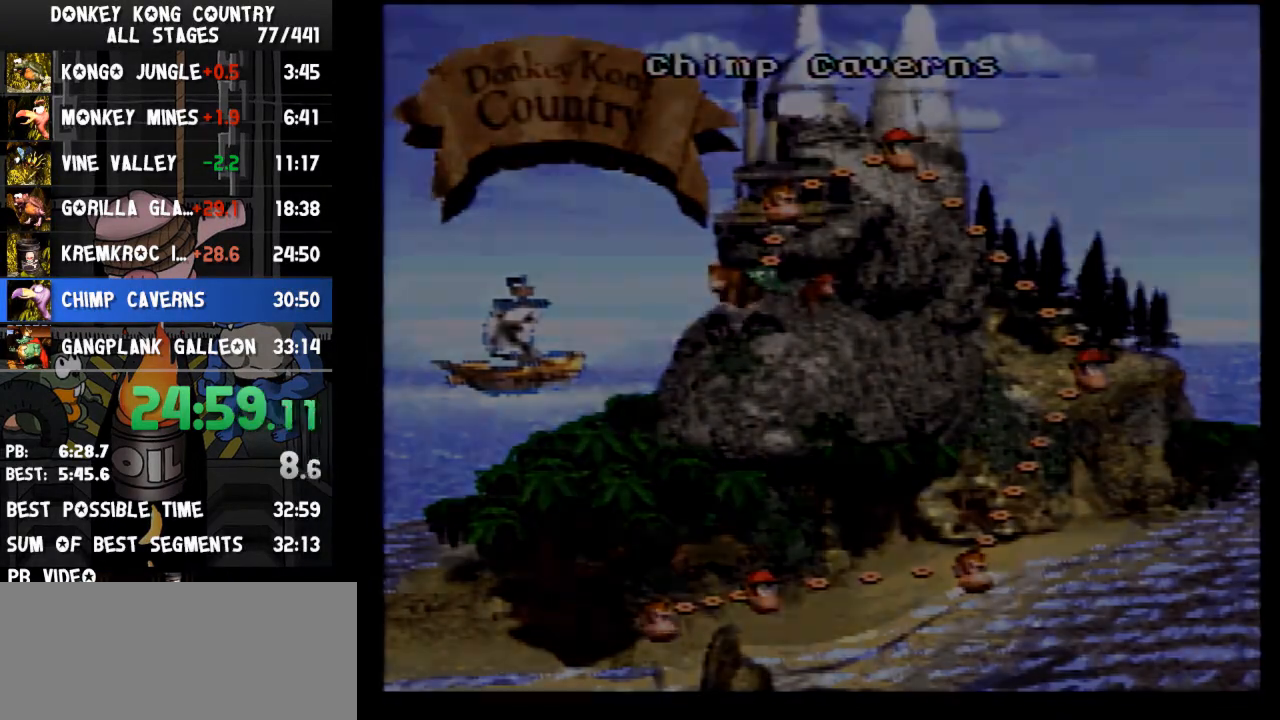
{"buttons": ["B"], "events": [[33, "A", "up"], [33, "B", "down"], [67, "B", "up"], [100, "A", "down"], [133, "A", "up"], [133, "B", "down"], [200, "B", "up"], [233, "B", "down"], [333, "B", "up"], [367, "A", "down"], [400, "A", "up"], [400, "B", "down"], [467, "A", "down"], [467, "B", "up"], [500, "A", "up"], [500, "B", "down"]]}